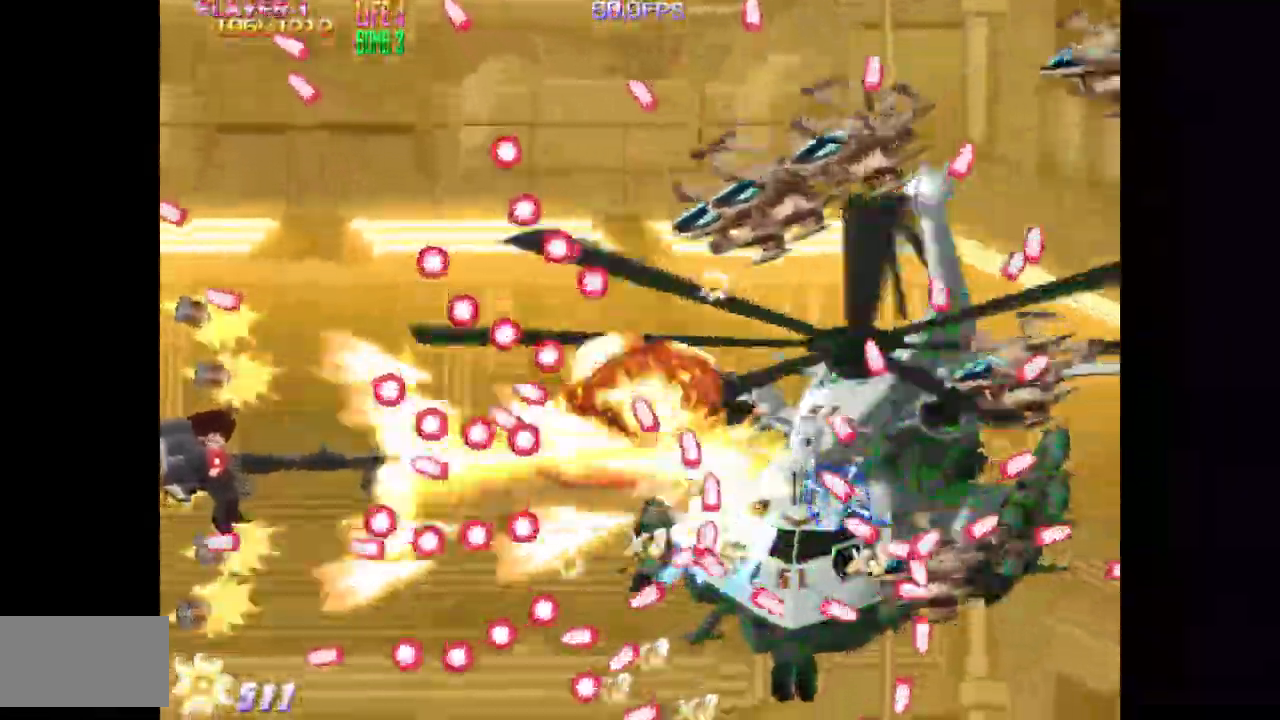
Gameplay with a controller (arcade stick); each line is a JSON object with the inputs held at the frame after it. "events" lists button and stick changes between this image and that frame as [ms after this image, input, new state], when the widget could be followed in between. Not read: L3 R3.
{"buttons": ["SQUARE", "DPAD_RIGHT"], "events": [[83, "DPAD_LEFT", "down"], [150, "DPAD_UP", "up"], [217, "DPAD_LEFT", "up"], [267, "DPAD_DOWN", "down"], [383, "DPAD_RIGHT", "down"], [467, "DPAD_DOWN", "up"]]}
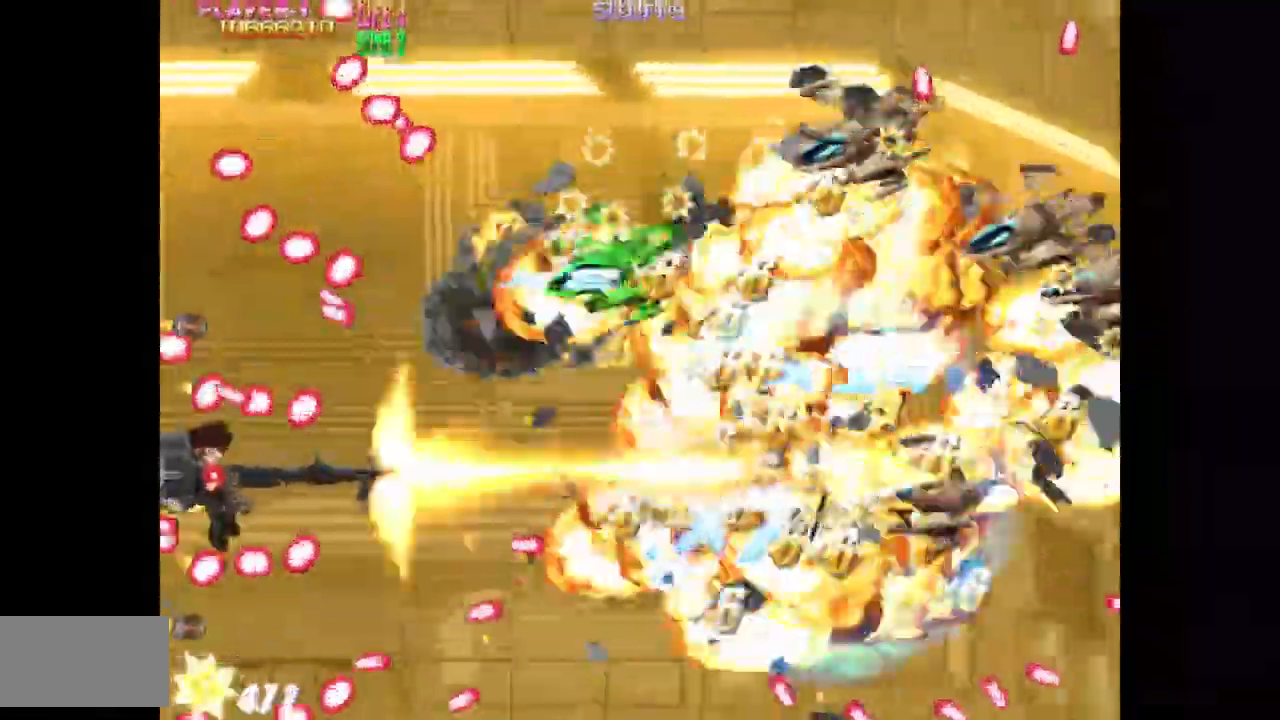
{"buttons": ["TRIANGLE", "DPAD_RIGHT"], "events": [[17, "DPAD_RIGHT", "up"], [67, "DPAD_DOWN", "down"], [100, "DPAD_RIGHT", "down"], [117, "DPAD_DOWN", "up"], [167, "DPAD_UP", "down"], [217, "DPAD_RIGHT", "up"], [217, "SQUARE", "up"], [217, "TRIANGLE", "down"], [333, "DPAD_UP", "up"], [500, "DPAD_RIGHT", "down"]]}
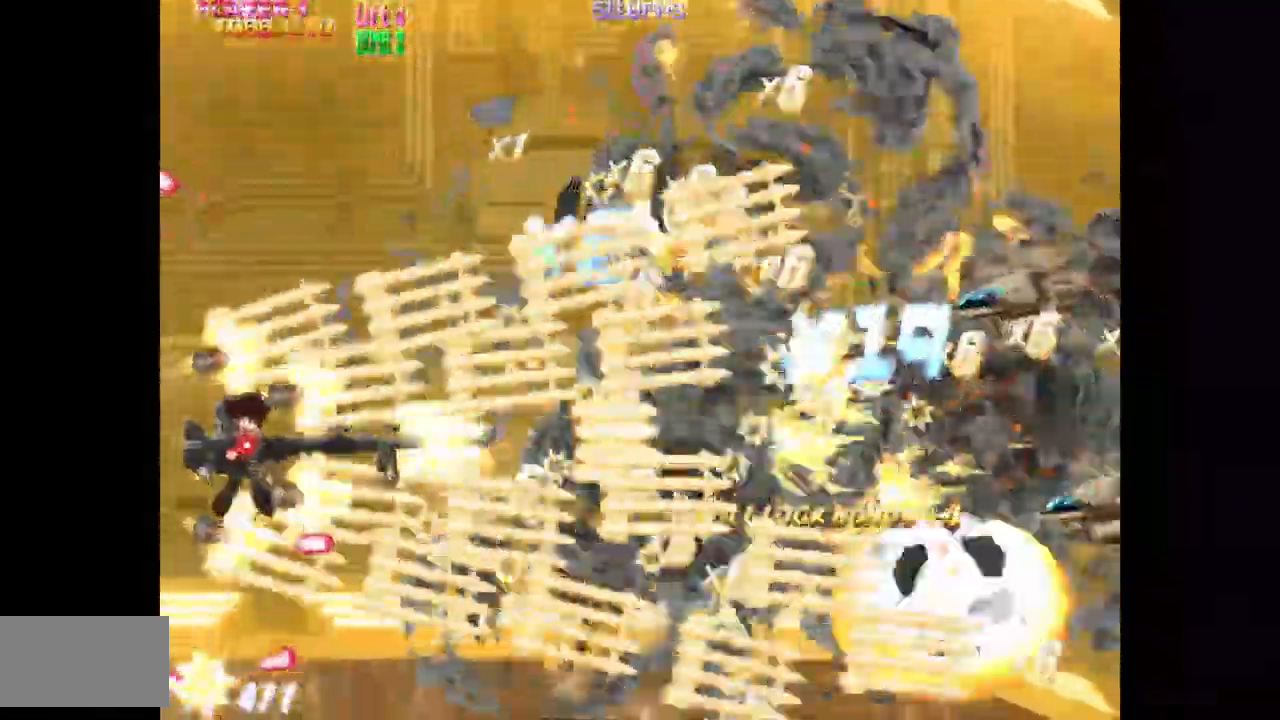
{"buttons": ["TRIANGLE"], "events": [[50, "DPAD_UP", "down"], [383, "DPAD_RIGHT", "up"], [500, "DPAD_UP", "up"]]}
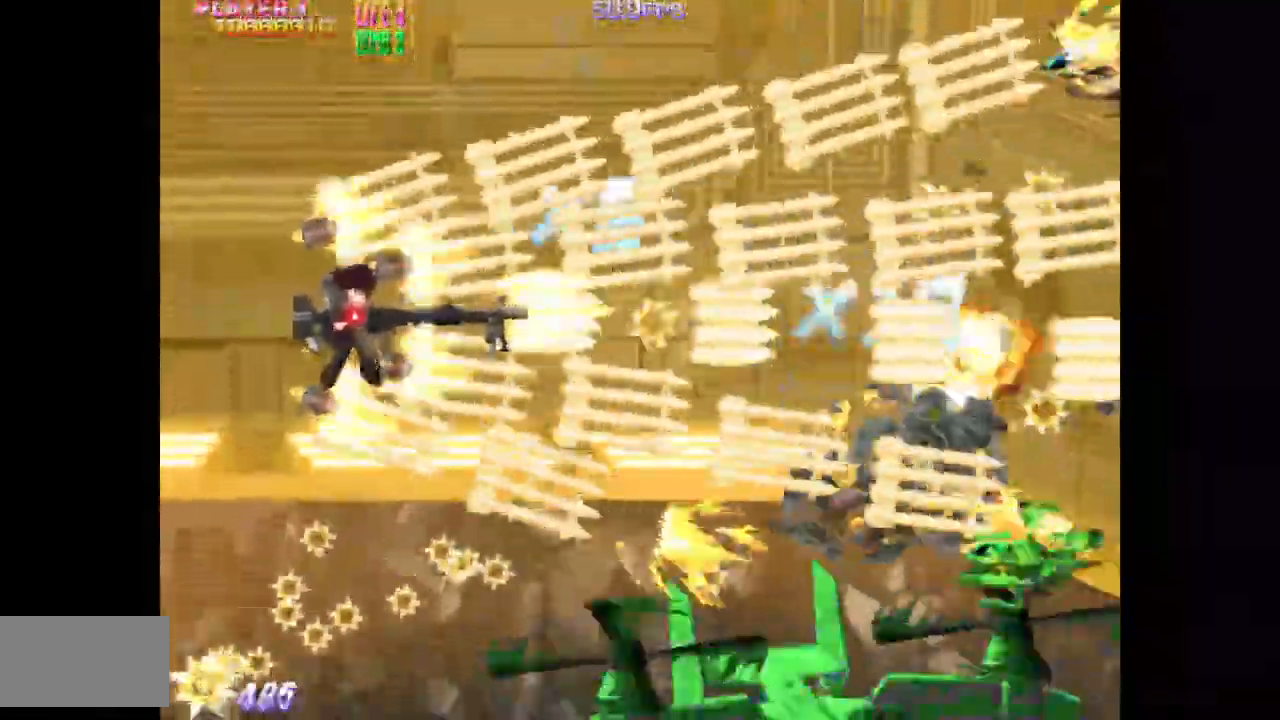
{"buttons": ["SQUARE", "TRIANGLE", "DPAD_DOWN", "DPAD_LEFT"], "events": [[217, "DPAD_DOWN", "down"], [450, "SQUARE", "down"], [467, "DPAD_LEFT", "down"]]}
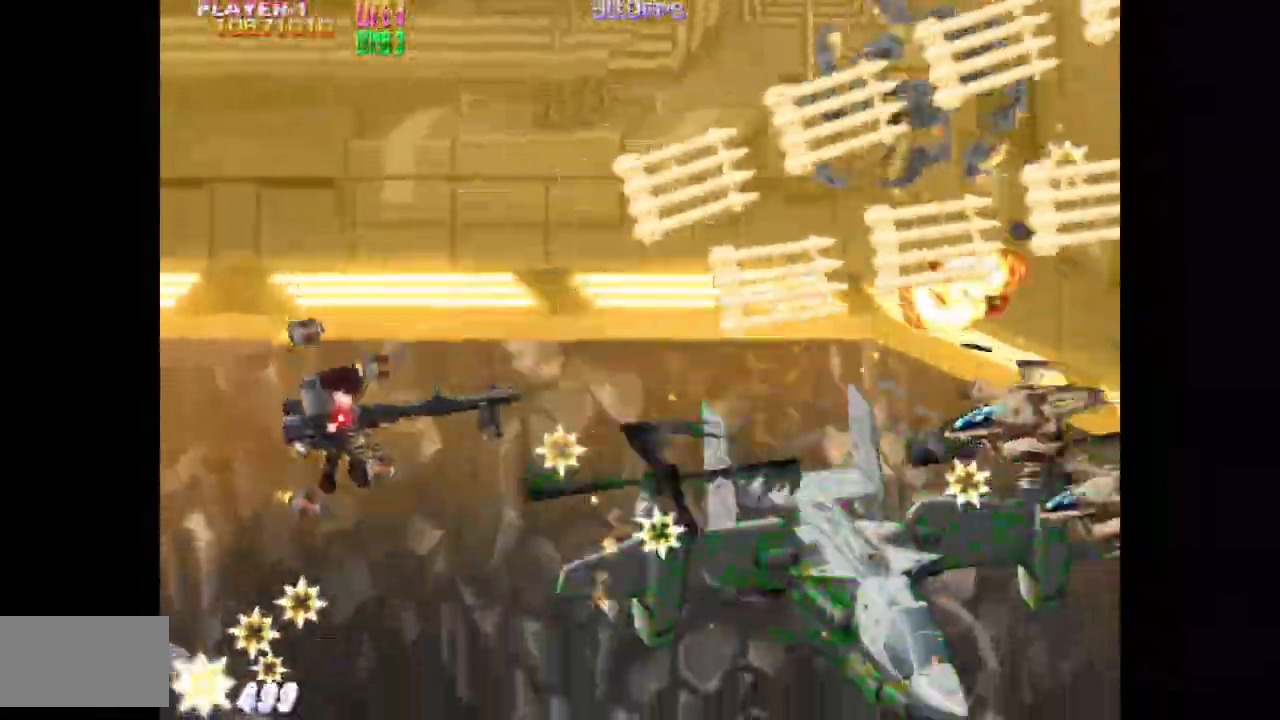
{"buttons": ["SQUARE", "DPAD_UP", "DPAD_LEFT"], "events": [[33, "DPAD_DOWN", "up"], [67, "DPAD_LEFT", "up"], [100, "TRIANGLE", "up"], [267, "DPAD_LEFT", "down"], [300, "DPAD_UP", "down"]]}
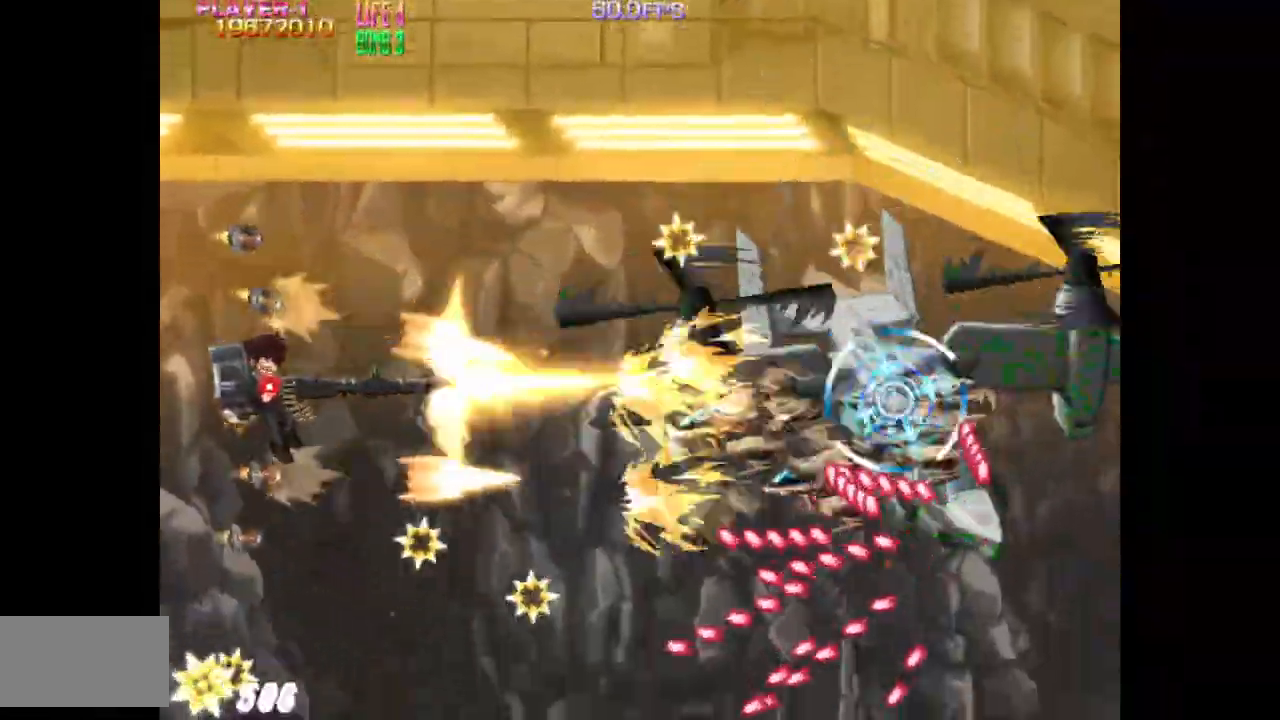
{"buttons": ["SQUARE", "DPAD_UP"], "events": [[17, "DPAD_LEFT", "up"], [100, "DPAD_RIGHT", "down"], [317, "DPAD_RIGHT", "up"]]}
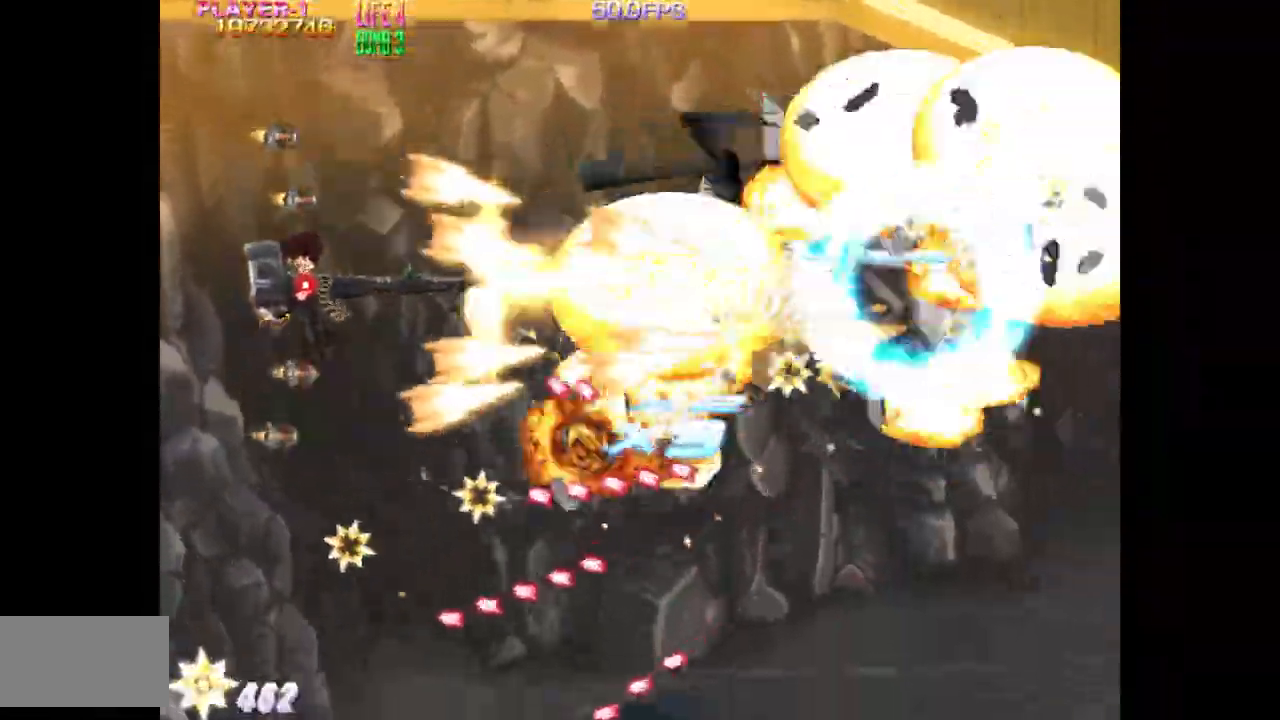
{"buttons": ["TRIANGLE", "DPAD_UP", "DPAD_RIGHT"], "events": [[183, "TRIANGLE", "down"], [217, "DPAD_RIGHT", "down"], [217, "SQUARE", "up"]]}
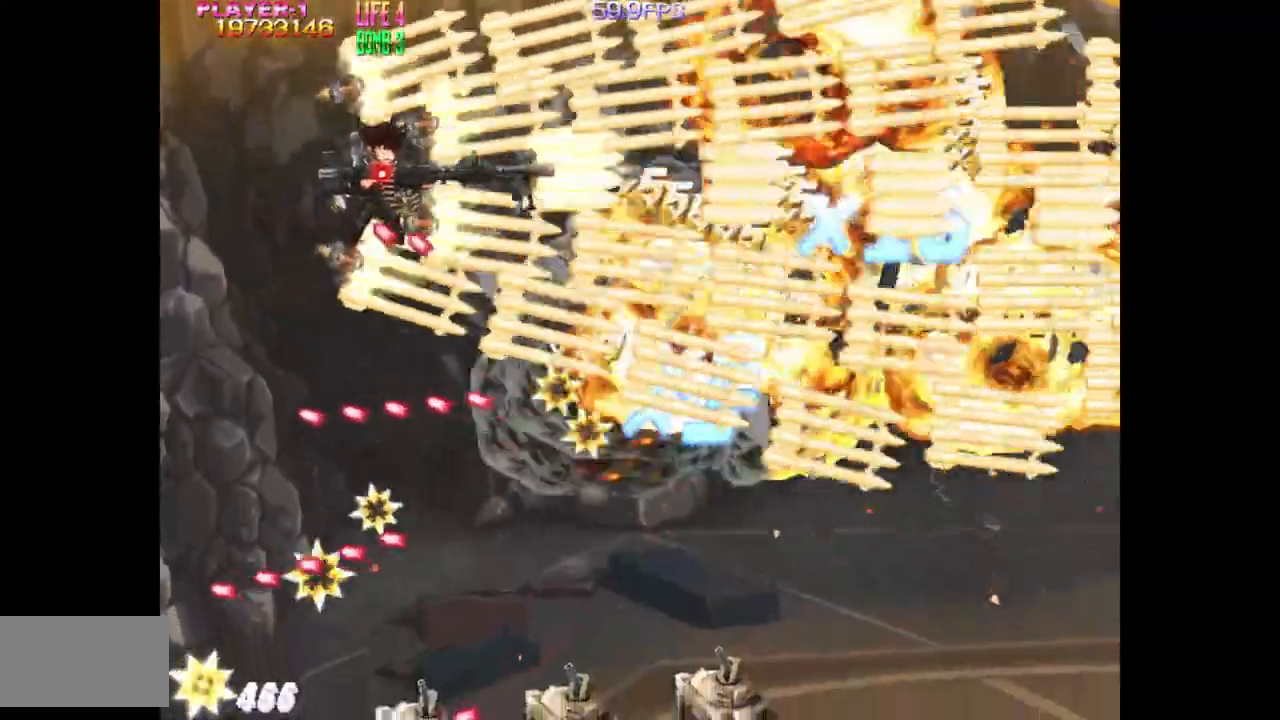
{"buttons": ["TRIANGLE", "DPAD_DOWN", "DPAD_LEFT"], "events": [[117, "DPAD_UP", "up"], [150, "DPAD_DOWN", "down"], [217, "DPAD_RIGHT", "up"], [450, "DPAD_LEFT", "down"]]}
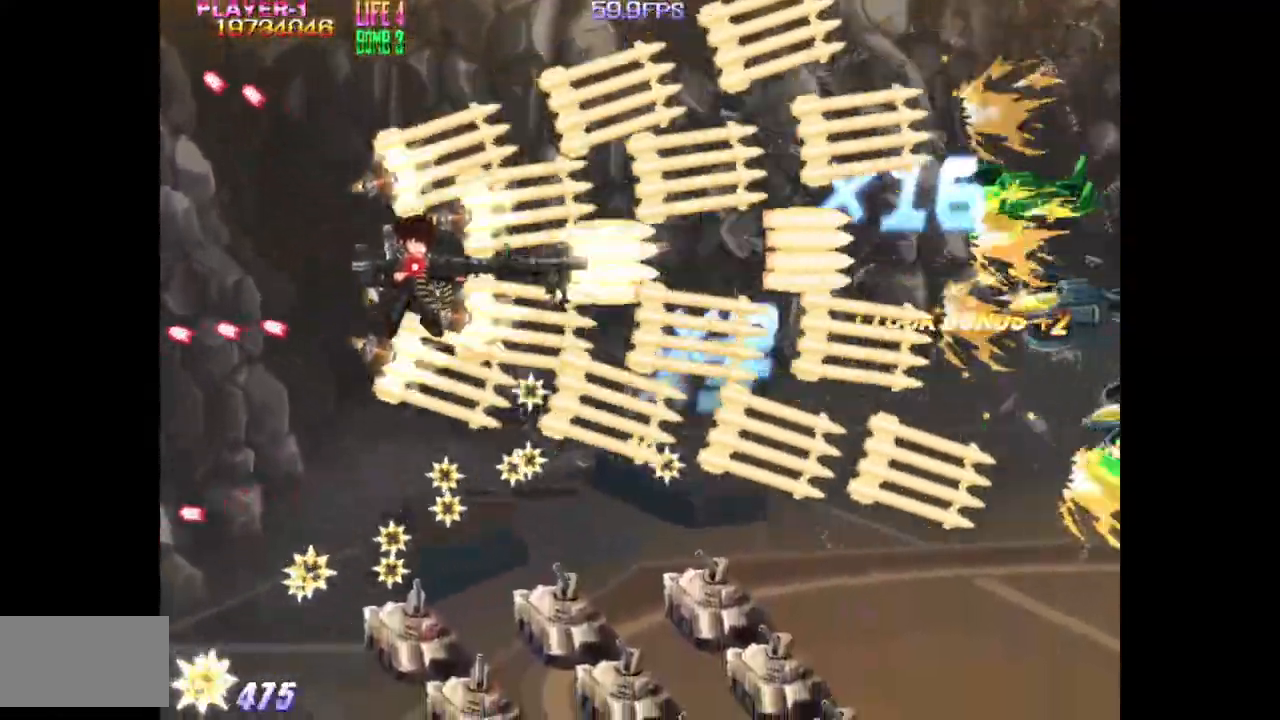
{"buttons": ["TRIANGLE", "DPAD_DOWN", "DPAD_LEFT"], "events": [[33, "TRIANGLE", "up"], [67, "DPAD_LEFT", "up"], [183, "DPAD_LEFT", "down"], [183, "TRIANGLE", "down"]]}
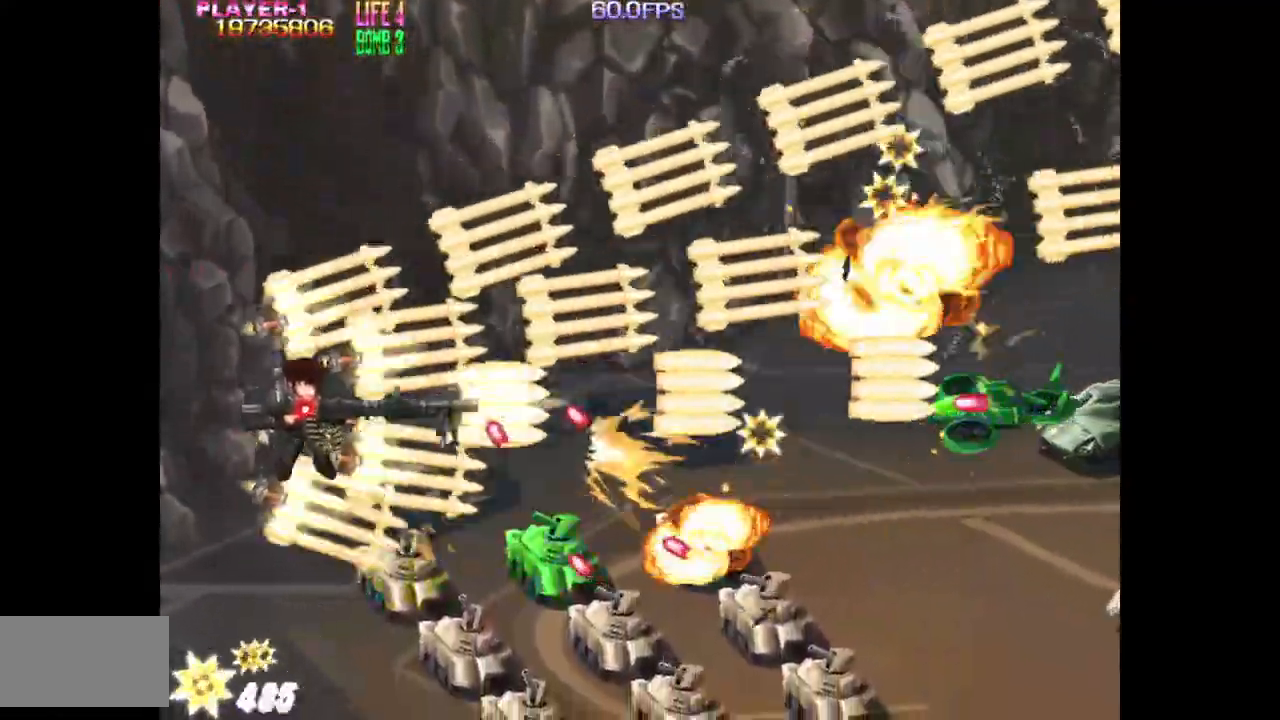
{"buttons": ["TRIANGLE", "DPAD_DOWN", "DPAD_RIGHT"], "events": [[67, "DPAD_DOWN", "up"], [183, "DPAD_LEFT", "up"], [233, "DPAD_DOWN", "down"], [367, "DPAD_DOWN", "up"], [433, "DPAD_RIGHT", "down"], [450, "DPAD_DOWN", "down"]]}
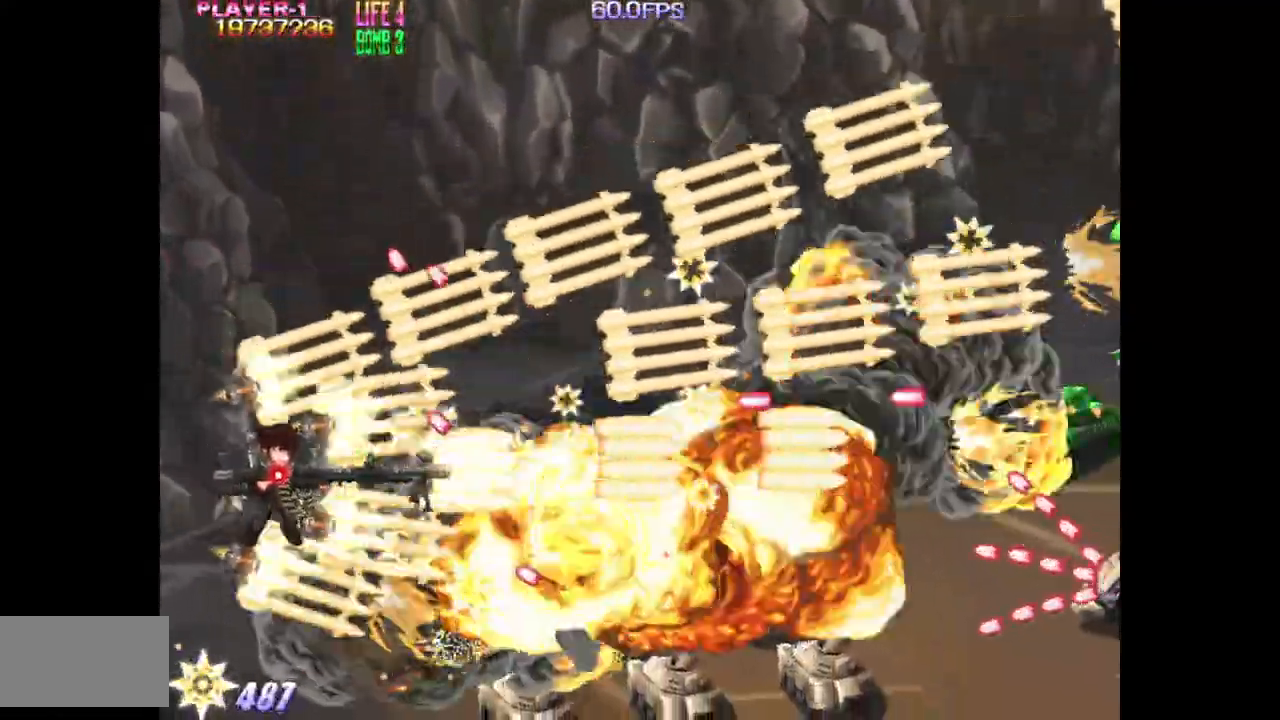
{"buttons": ["TRIANGLE", "DPAD_RIGHT"], "events": [[500, "DPAD_DOWN", "up"]]}
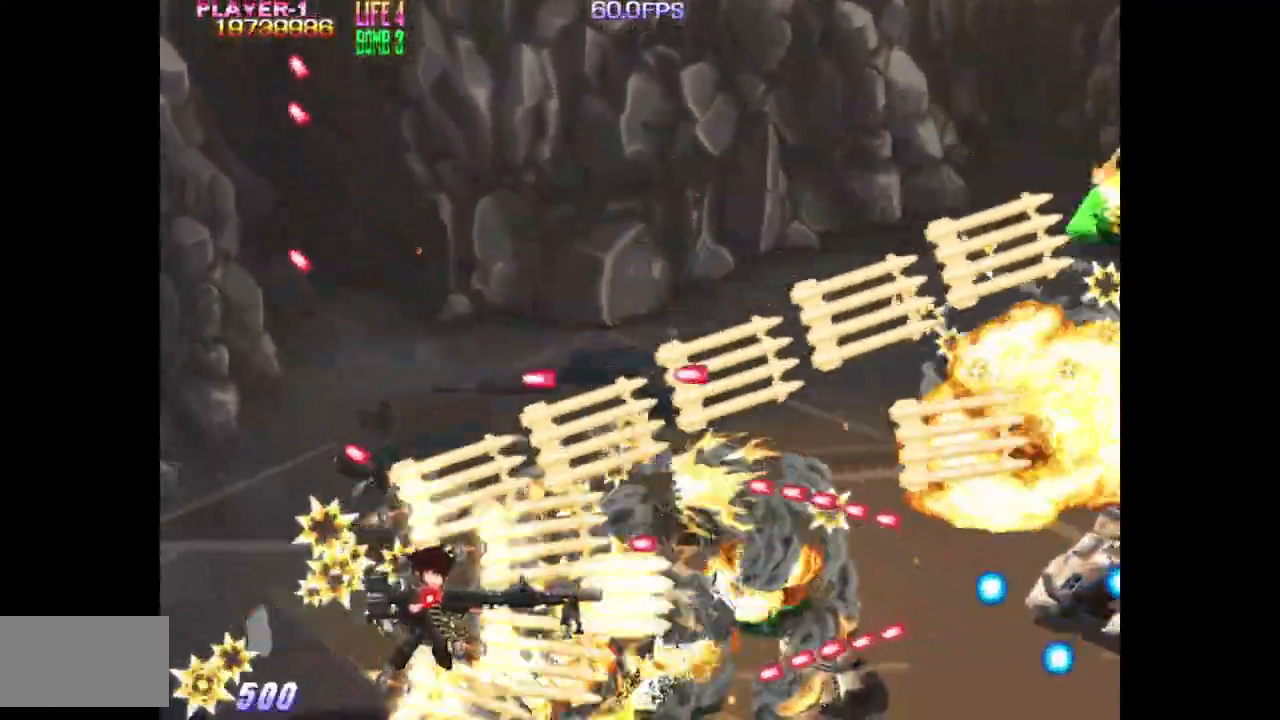
{"buttons": ["TRIANGLE", "DPAD_LEFT"], "events": [[33, "DPAD_RIGHT", "up"], [283, "DPAD_LEFT", "down"], [317, "DPAD_LEFT", "up"], [417, "DPAD_LEFT", "down"]]}
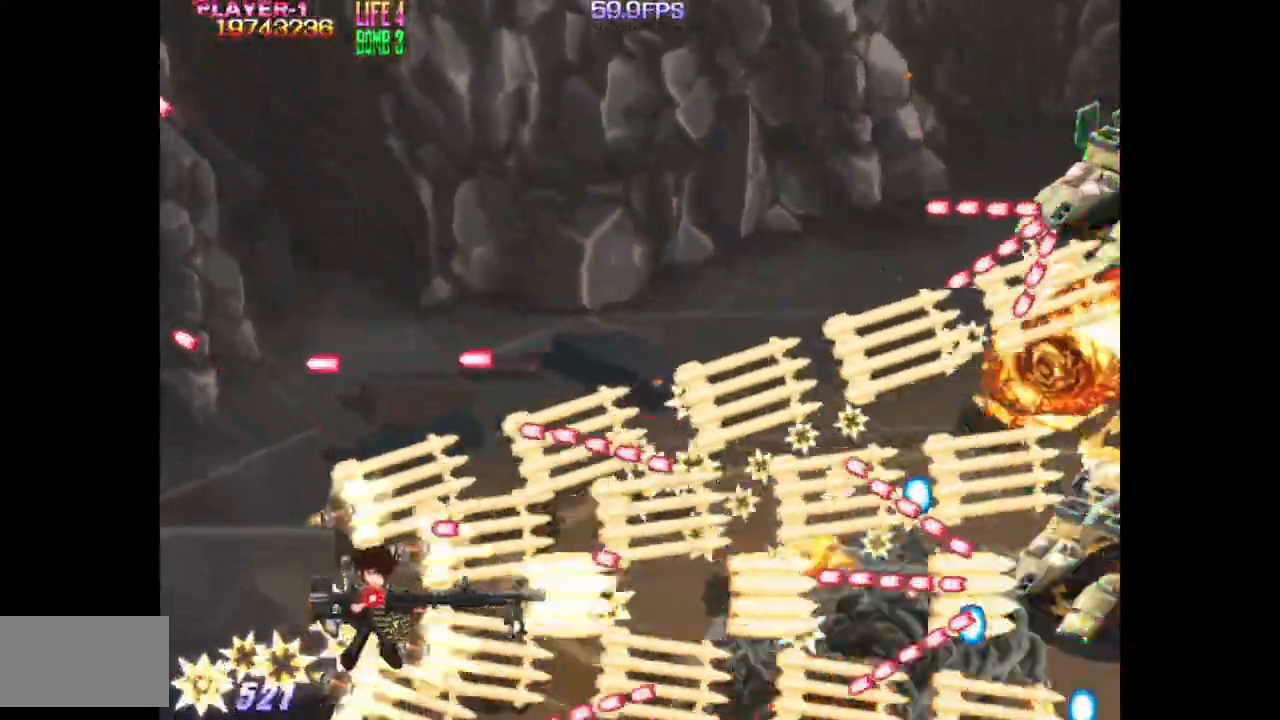
{"buttons": ["SQUARE"], "events": [[17, "SQUARE", "down"], [100, "DPAD_LEFT", "up"], [183, "TRIANGLE", "up"]]}
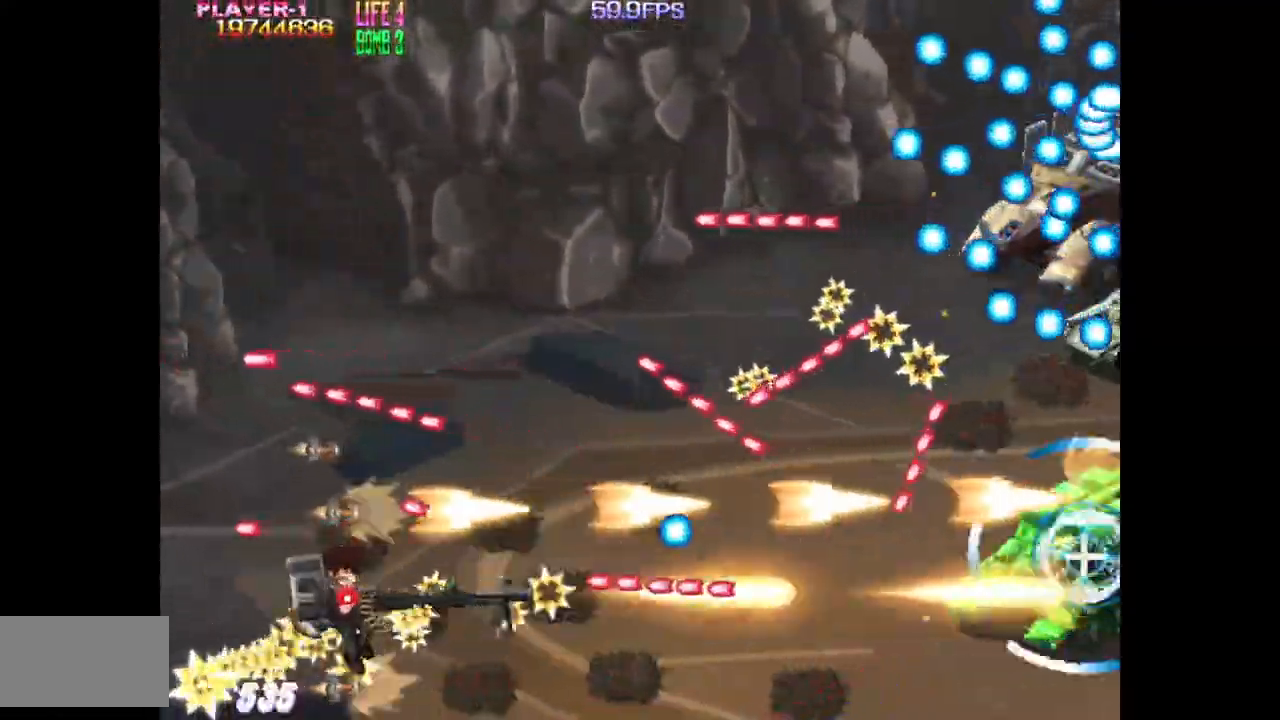
{"buttons": ["SQUARE", "DPAD_UP", "DPAD_LEFT"], "events": [[200, "DPAD_UP", "down"], [217, "DPAD_LEFT", "down"]]}
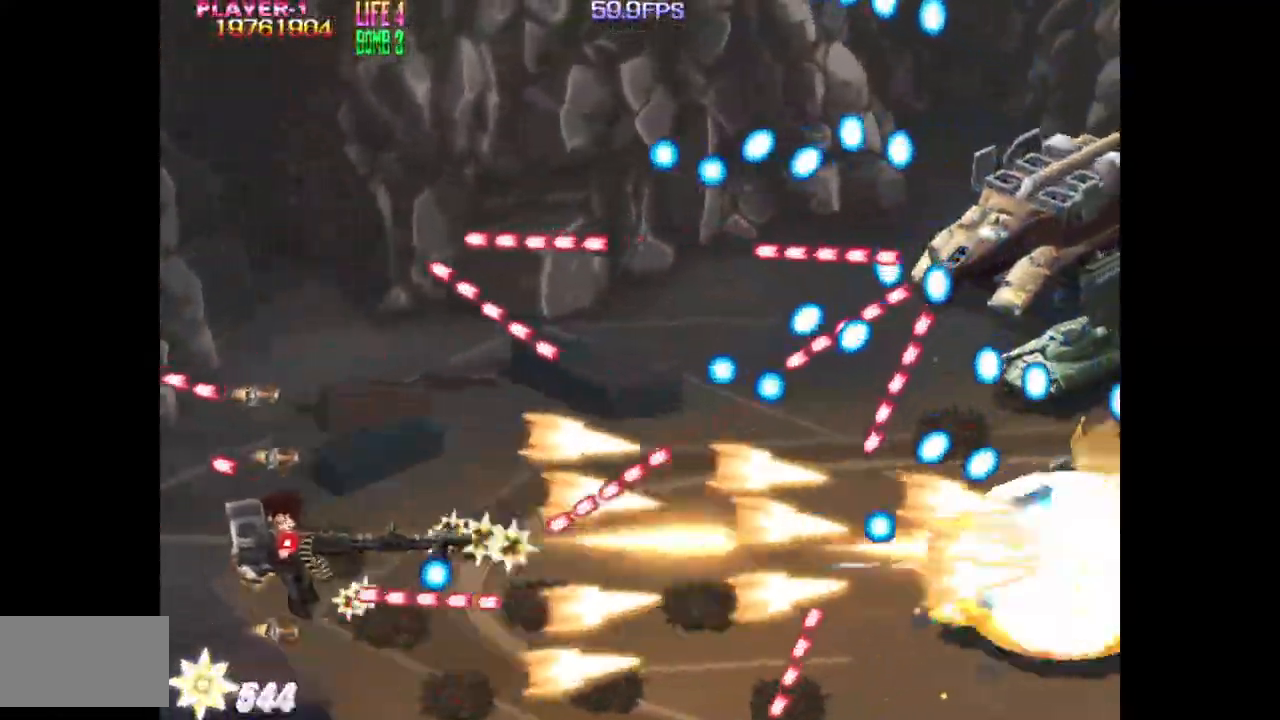
{"buttons": ["SQUARE", "DPAD_UP"], "events": [[133, "DPAD_LEFT", "up"], [317, "DPAD_RIGHT", "down"], [467, "DPAD_RIGHT", "up"]]}
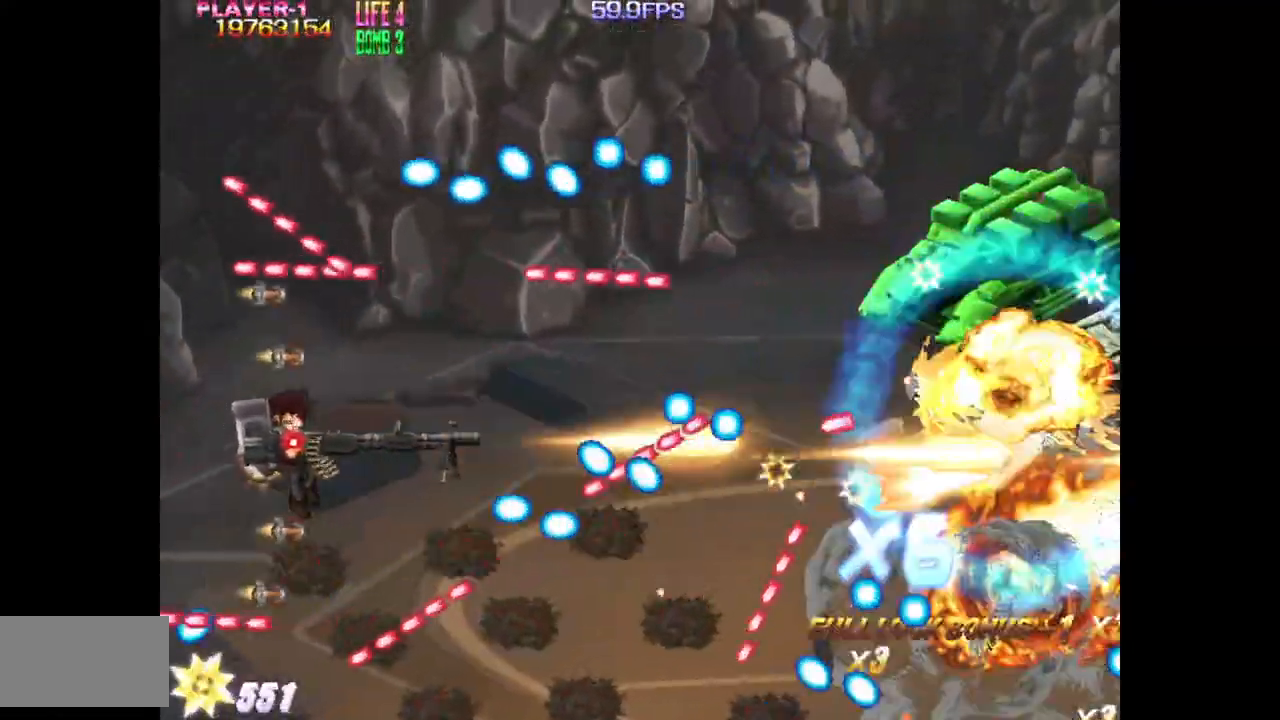
{"buttons": ["SQUARE", "DPAD_UP", "DPAD_RIGHT"], "events": [[150, "DPAD_UP", "up"], [200, "DPAD_RIGHT", "down"], [283, "DPAD_RIGHT", "up"], [417, "DPAD_RIGHT", "down"], [500, "DPAD_UP", "down"]]}
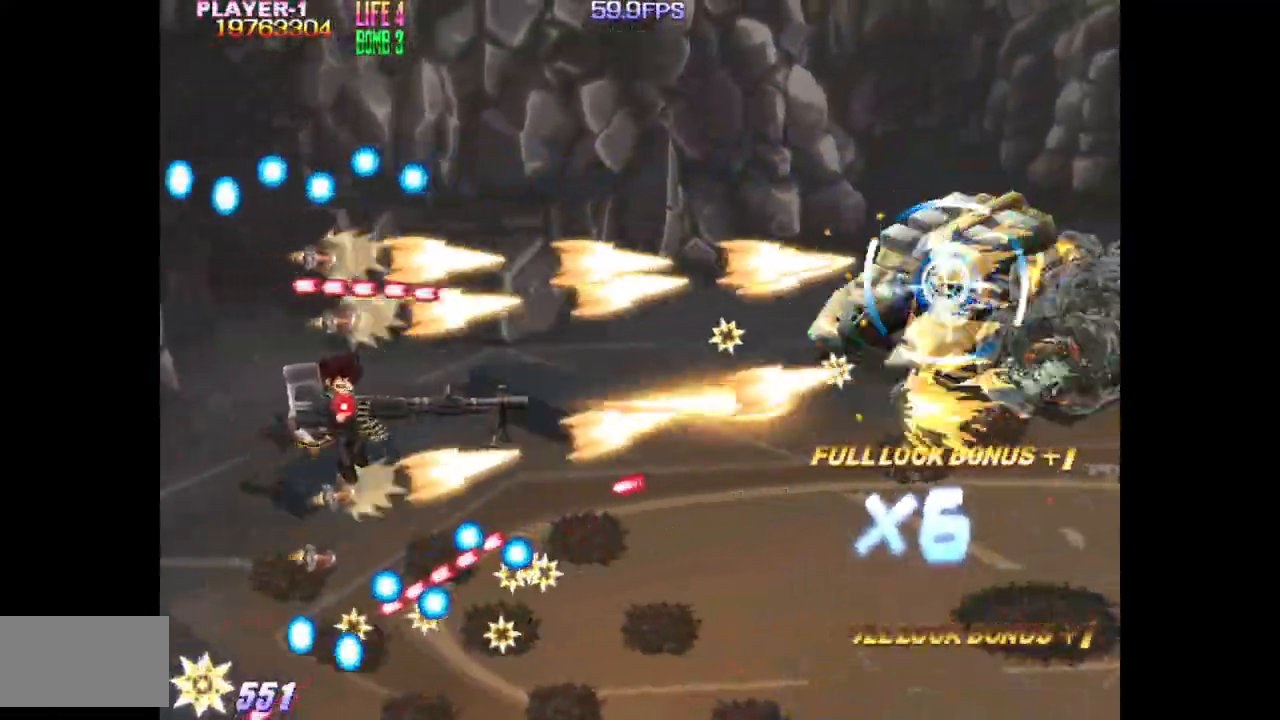
{"buttons": ["TRIANGLE", "DPAD_RIGHT"], "events": [[117, "SQUARE", "up"], [200, "TRIANGLE", "down"], [450, "DPAD_UP", "up"]]}
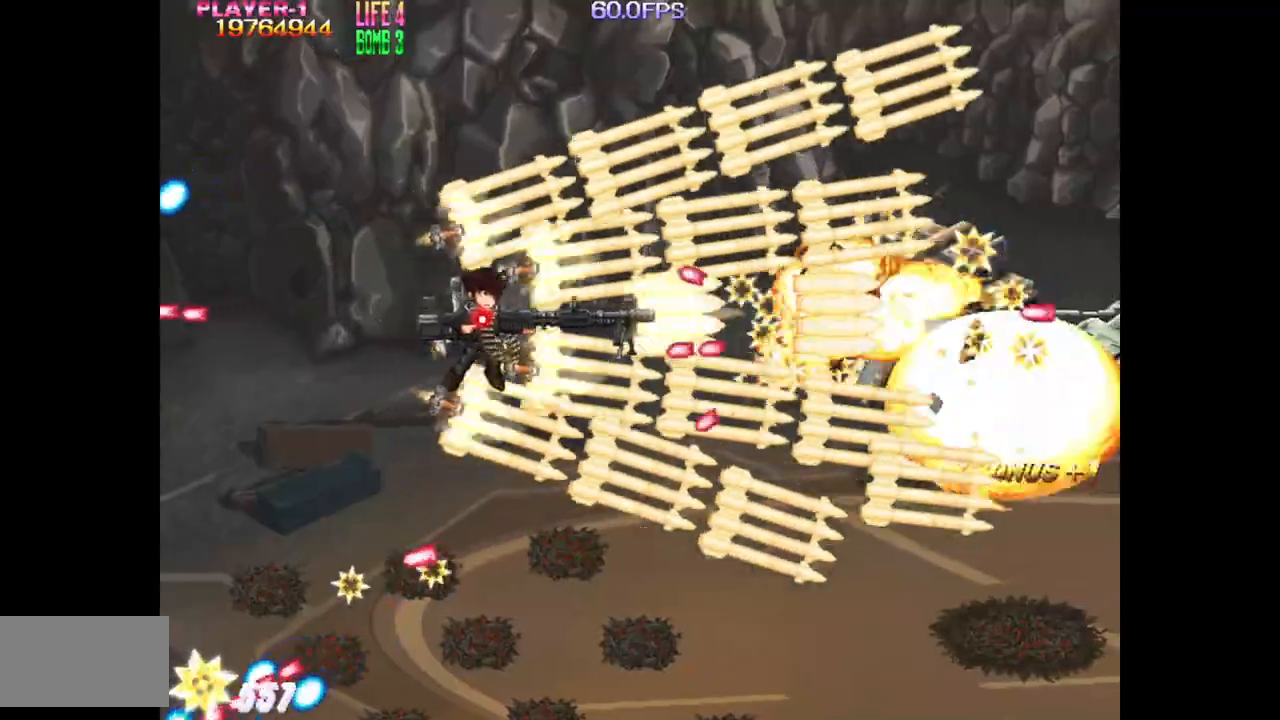
{"buttons": ["TRIANGLE"], "events": [[150, "DPAD_RIGHT", "up"], [167, "DPAD_LEFT", "down"], [250, "DPAD_UP", "down"], [350, "DPAD_UP", "up"], [383, "DPAD_LEFT", "up"]]}
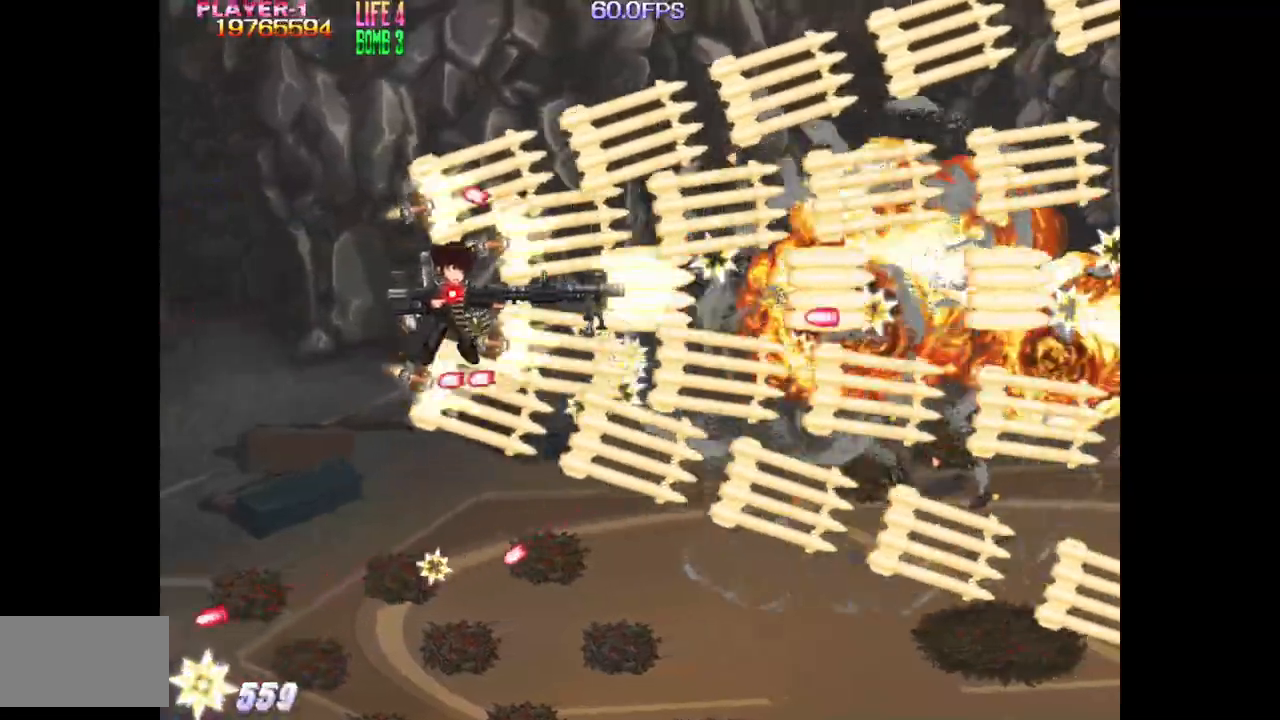
{"buttons": ["TRIANGLE"], "events": [[50, "DPAD_RIGHT", "down"], [133, "DPAD_RIGHT", "up"], [283, "DPAD_LEFT", "down"], [467, "DPAD_LEFT", "up"]]}
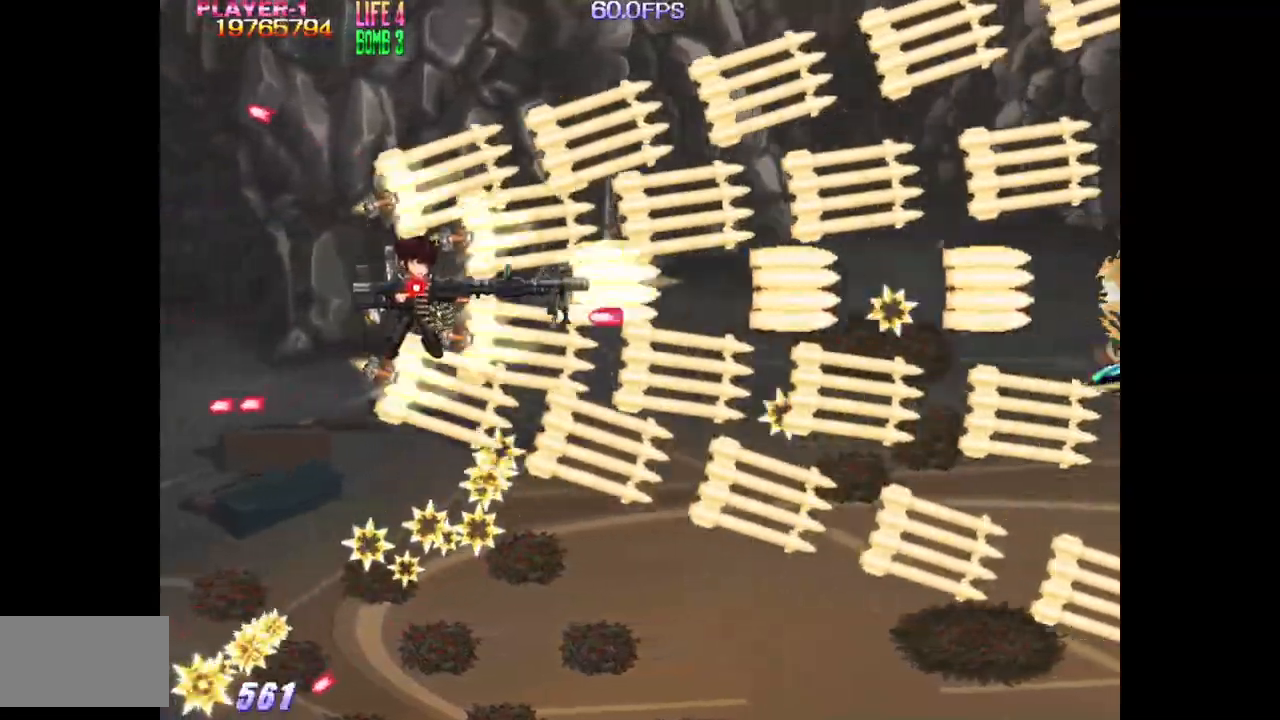
{"buttons": ["TRIANGLE", "DPAD_DOWN"], "events": [[17, "DPAD_UP", "down"], [183, "DPAD_RIGHT", "down"], [250, "TRIANGLE", "up"], [283, "DPAD_UP", "up"], [300, "DPAD_RIGHT", "up"], [350, "TRIANGLE", "down"], [433, "DPAD_DOWN", "down"]]}
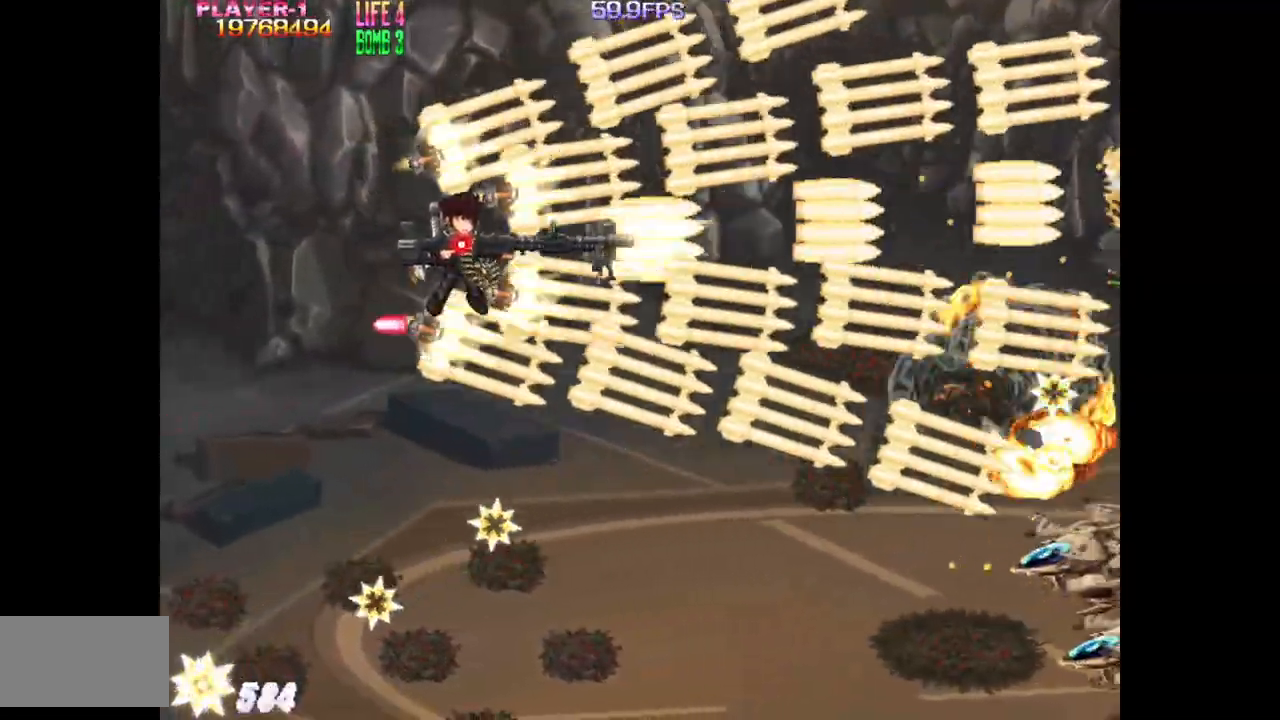
{"buttons": ["TRIANGLE", "DPAD_RIGHT"], "events": [[167, "DPAD_DOWN", "up"], [433, "DPAD_RIGHT", "down"]]}
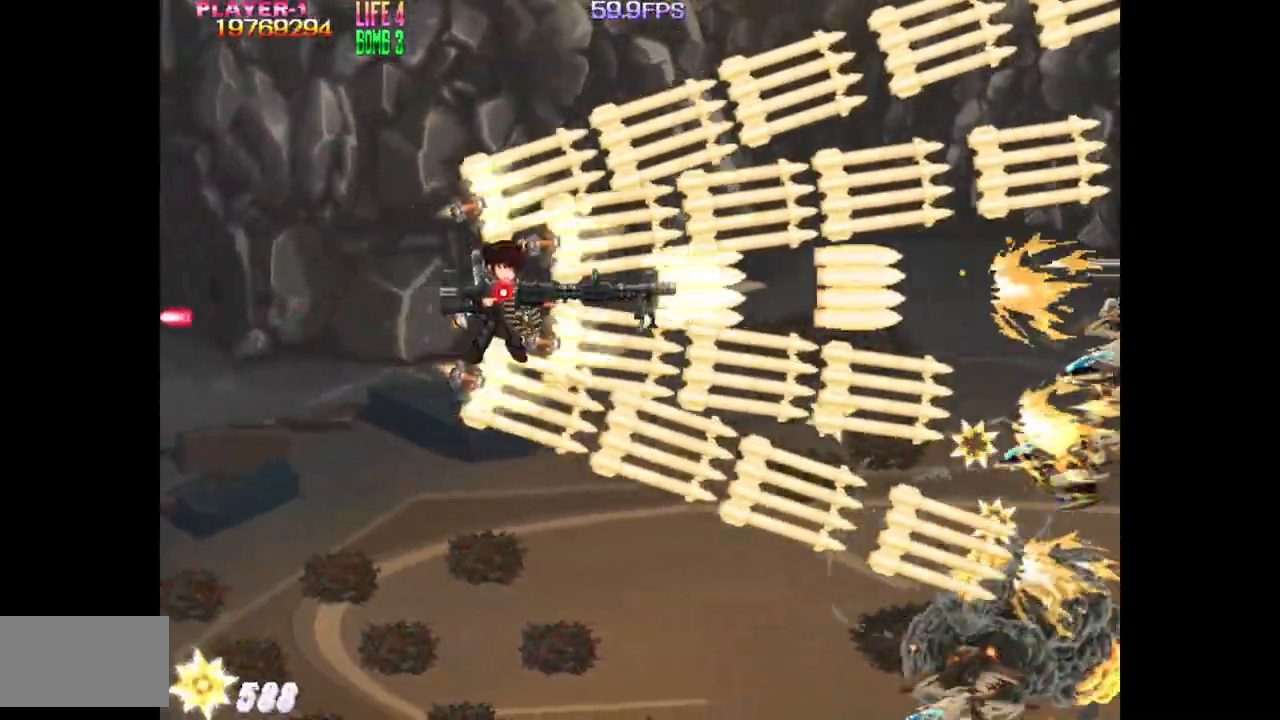
{"buttons": ["TRIANGLE"], "events": [[67, "DPAD_DOWN", "down"], [117, "DPAD_RIGHT", "up"], [133, "DPAD_DOWN", "up"], [333, "DPAD_DOWN", "down"], [433, "DPAD_DOWN", "up"]]}
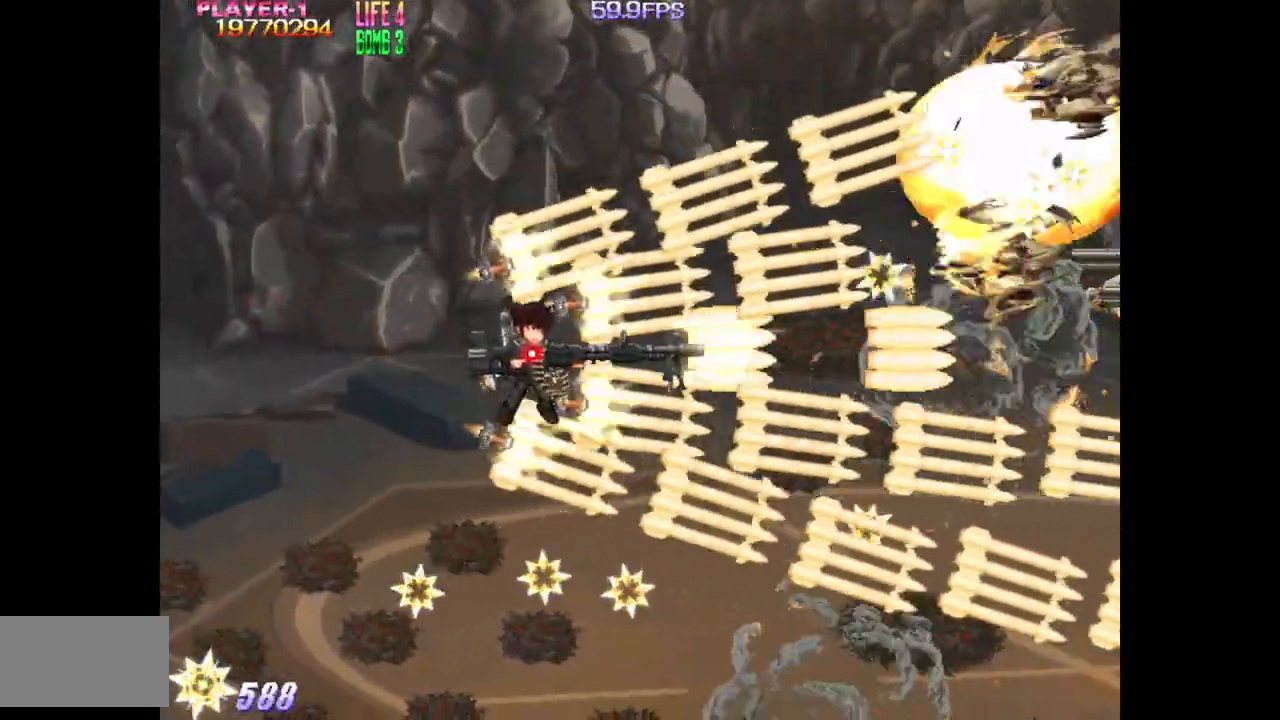
{"buttons": ["TRIANGLE"], "events": [[117, "DPAD_LEFT", "down"], [183, "DPAD_UP", "down"], [200, "DPAD_LEFT", "up"], [433, "DPAD_UP", "up"]]}
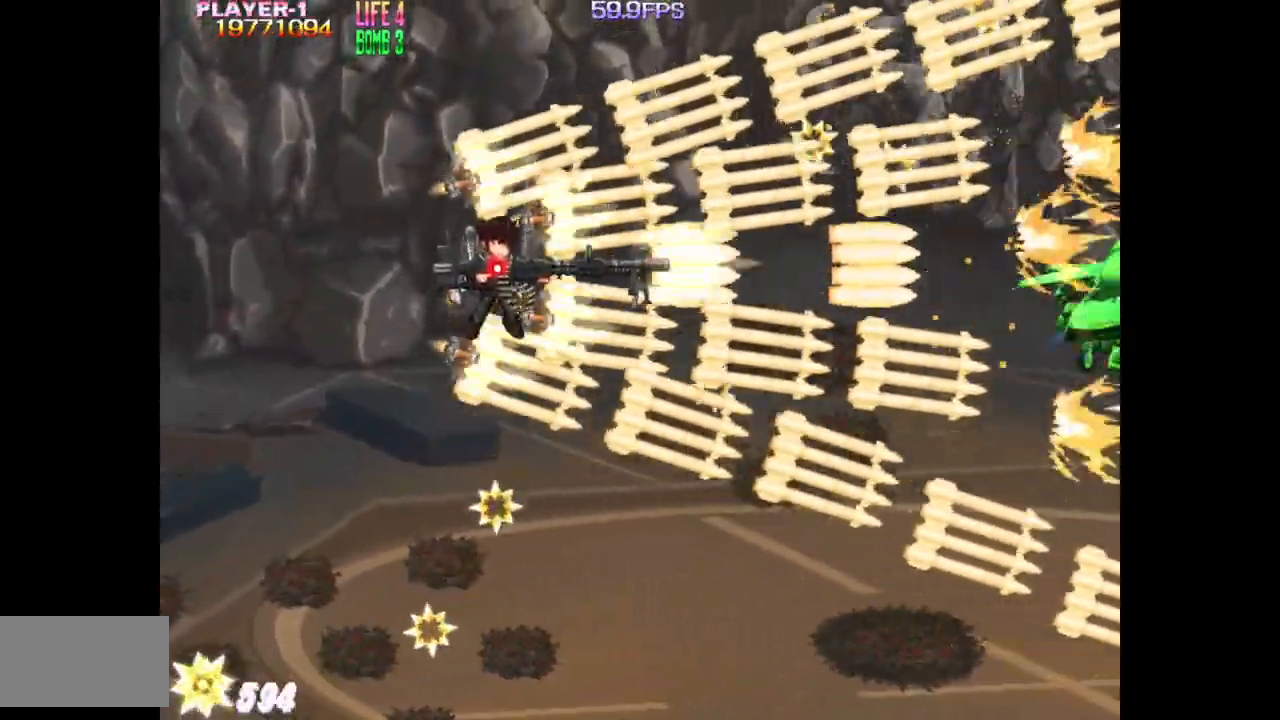
{"buttons": ["TRIANGLE", "DPAD_DOWN", "DPAD_LEFT"], "events": [[283, "DPAD_RIGHT", "down"], [400, "DPAD_RIGHT", "up"], [500, "DPAD_DOWN", "down"], [500, "DPAD_LEFT", "down"]]}
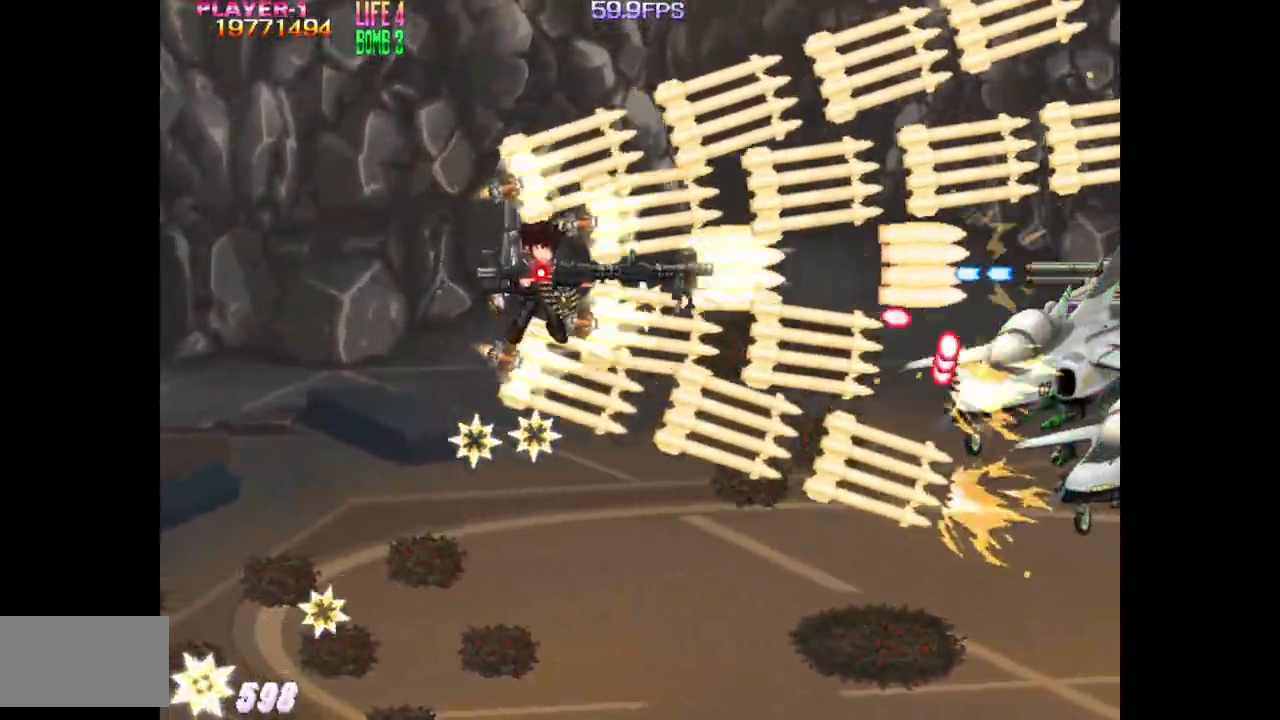
{"buttons": ["SQUARE", "TRIANGLE", "DPAD_DOWN"], "events": [[267, "SQUARE", "down"], [383, "DPAD_LEFT", "up"]]}
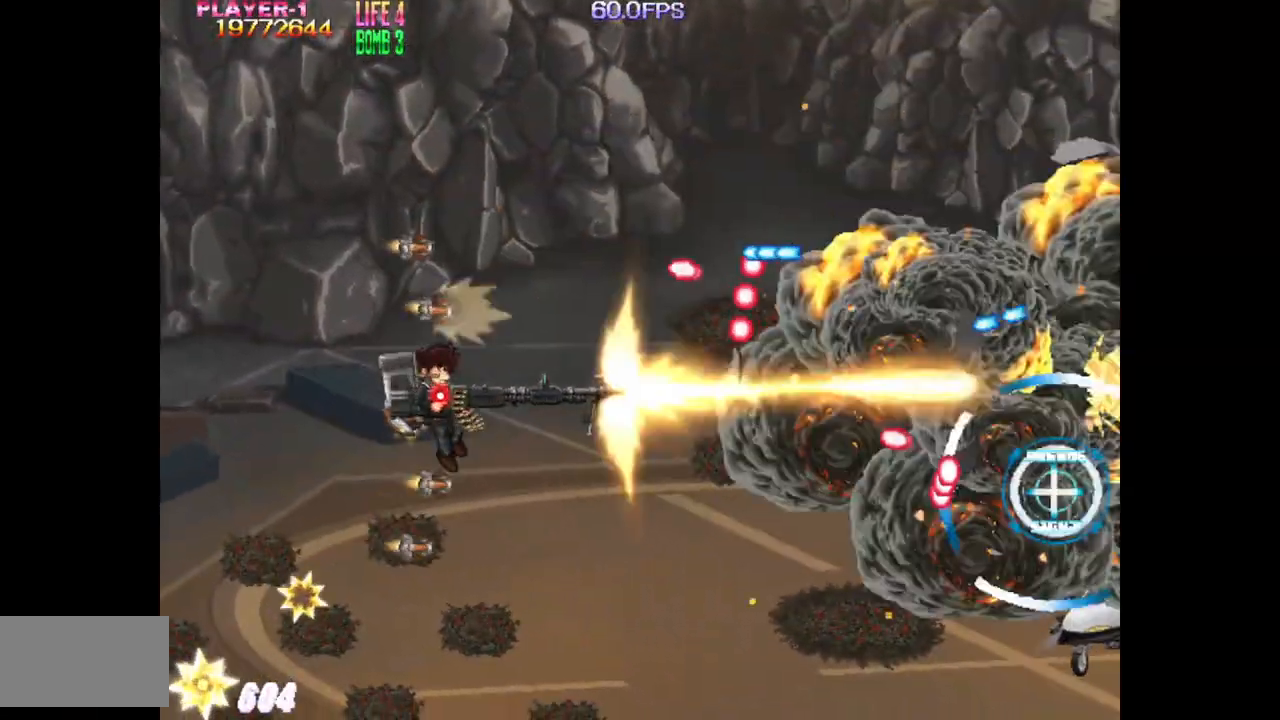
{"buttons": ["TRIANGLE", "DPAD_DOWN"], "events": [[17, "DPAD_DOWN", "up"], [17, "TRIANGLE", "up"], [383, "TRIANGLE", "down"], [417, "DPAD_DOWN", "down"], [417, "SQUARE", "up"]]}
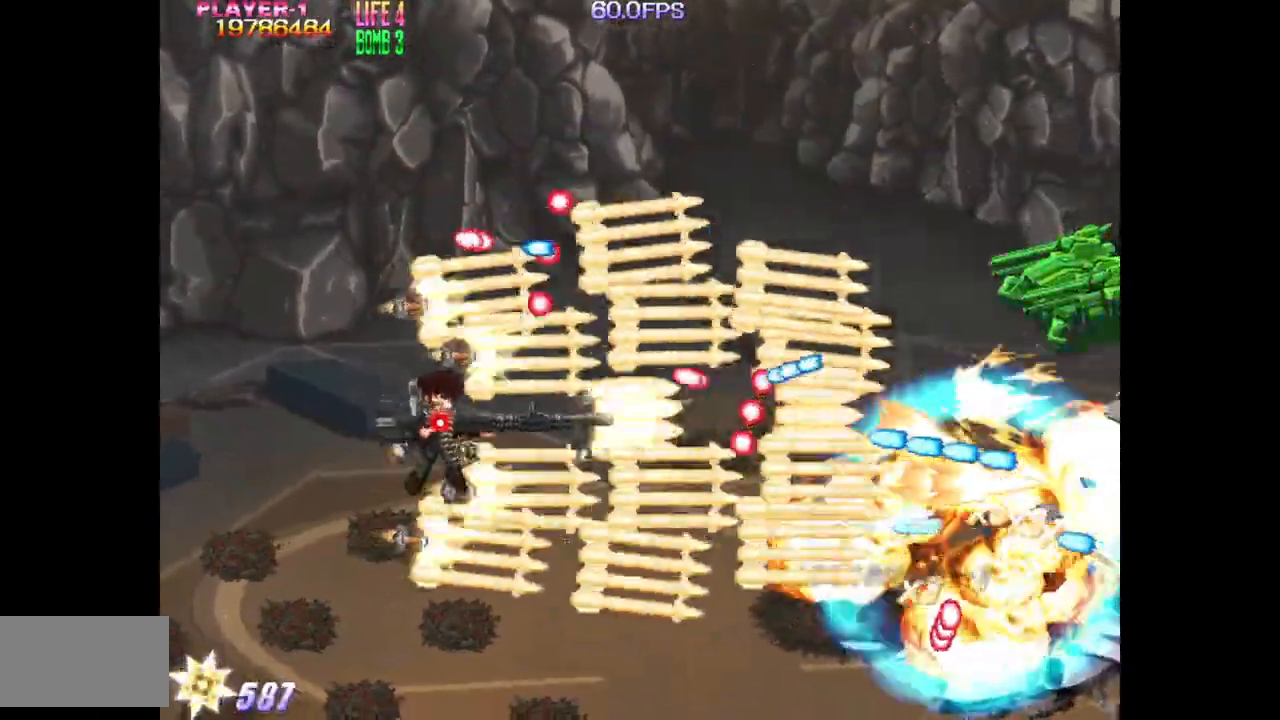
{"buttons": ["TRIANGLE"], "events": [[100, "DPAD_RIGHT", "down"], [133, "DPAD_RIGHT", "up"], [233, "DPAD_DOWN", "up"], [450, "DPAD_RIGHT", "down"], [483, "DPAD_RIGHT", "up"]]}
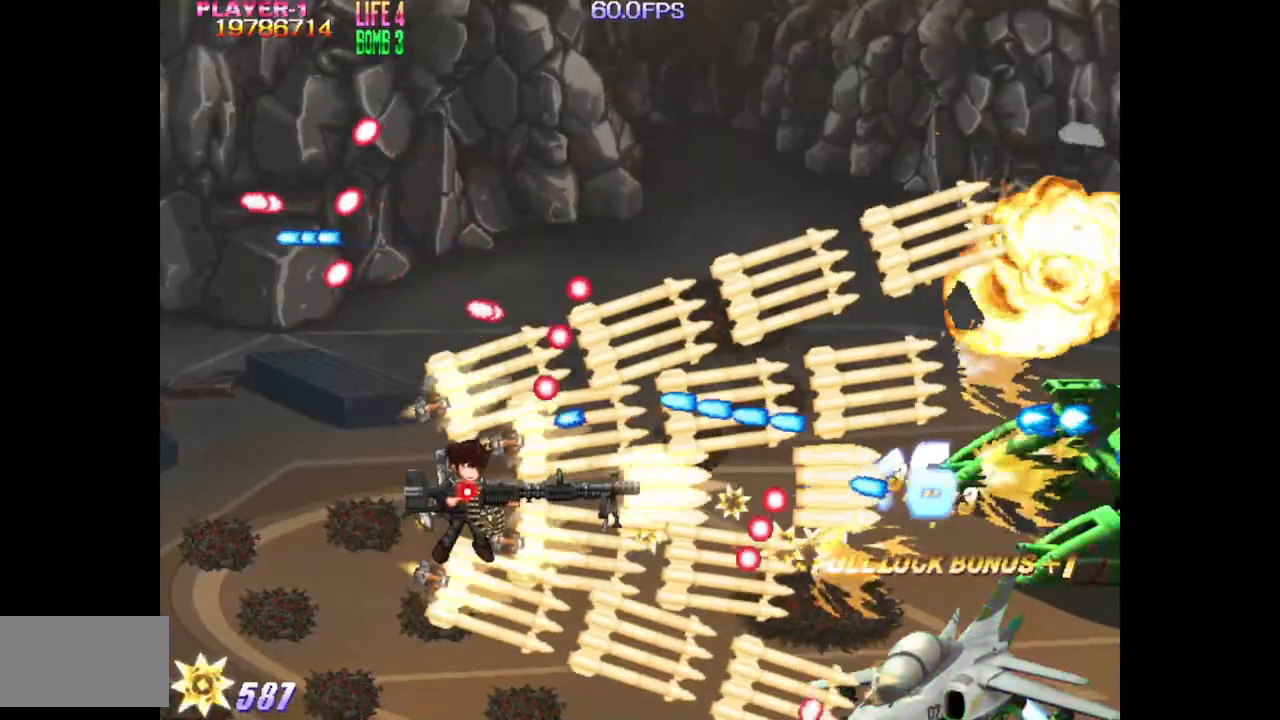
{"buttons": ["TRIANGLE", "DPAD_DOWN"], "events": [[133, "DPAD_DOWN", "down"], [133, "DPAD_RIGHT", "down"], [200, "DPAD_RIGHT", "up"], [217, "DPAD_DOWN", "up"], [417, "DPAD_DOWN", "down"]]}
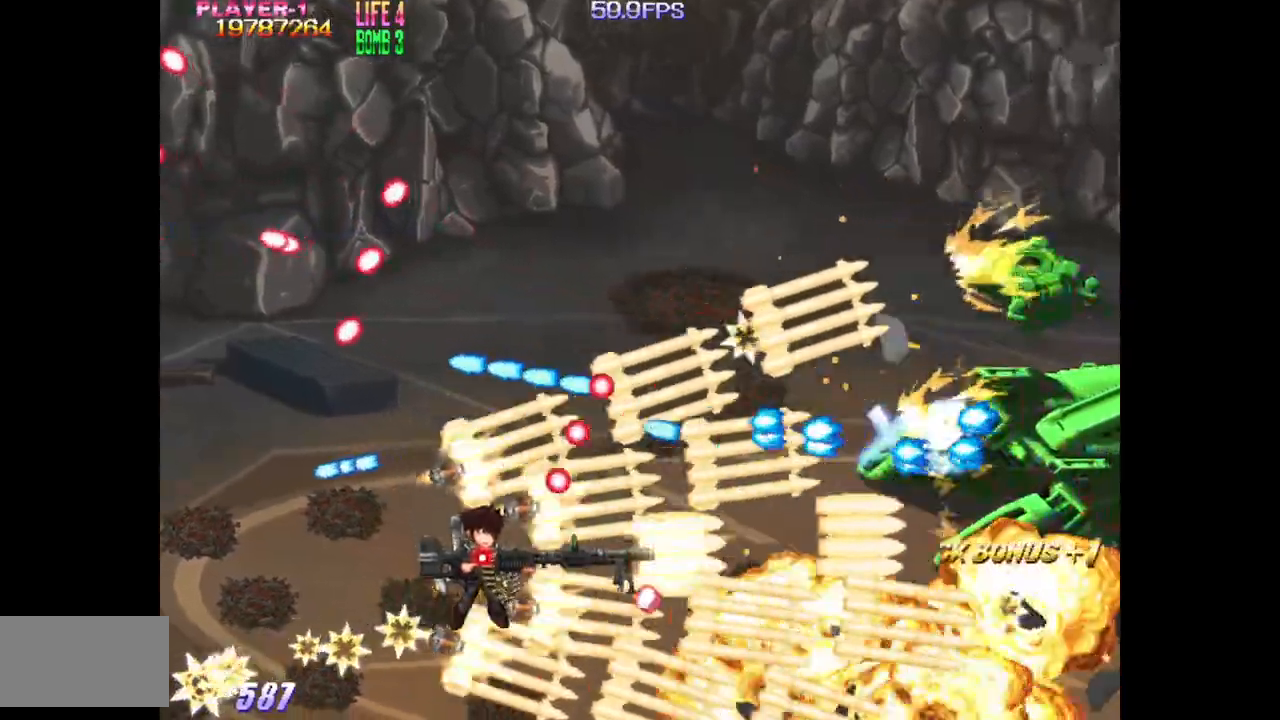
{"buttons": ["SQUARE", "DPAD_LEFT"], "events": [[33, "DPAD_LEFT", "down"], [50, "DPAD_DOWN", "up"], [117, "SQUARE", "down"], [350, "DPAD_UP", "down"], [350, "TRIANGLE", "up"], [500, "DPAD_UP", "up"]]}
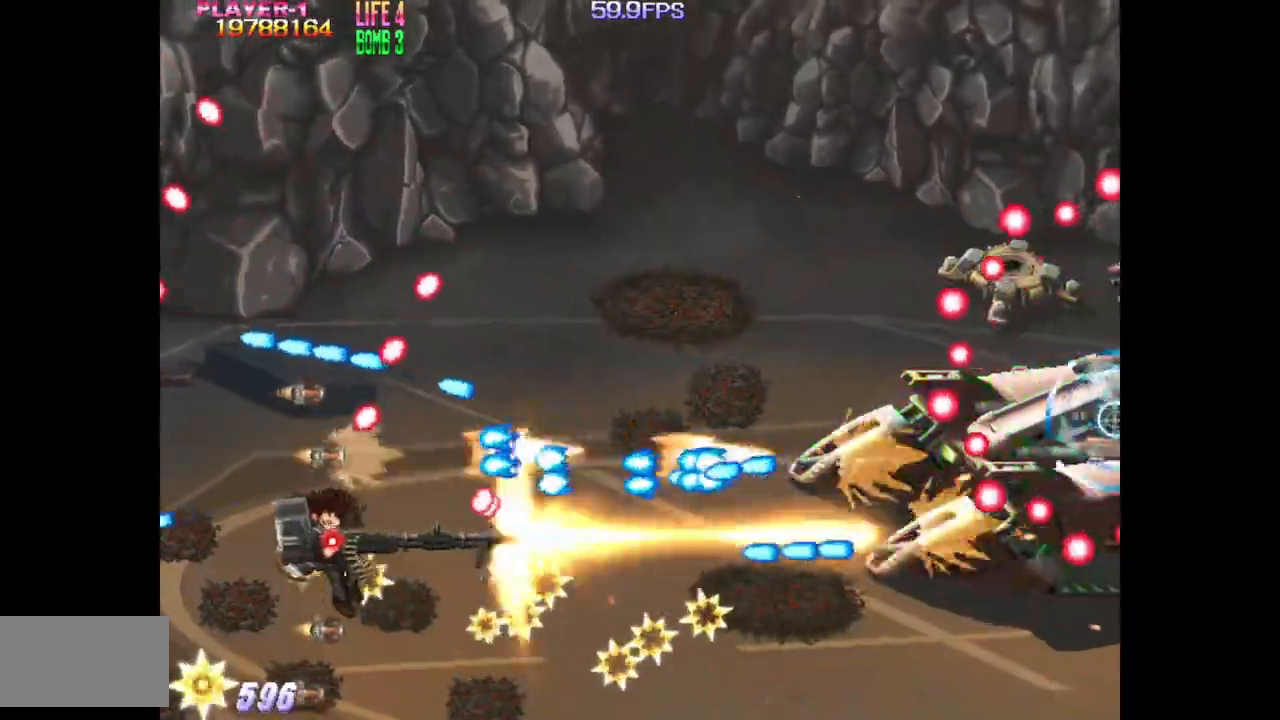
{"buttons": ["SQUARE"], "events": [[150, "DPAD_DOWN", "down"], [183, "DPAD_LEFT", "up"], [350, "DPAD_RIGHT", "down"], [400, "DPAD_RIGHT", "up"], [417, "DPAD_DOWN", "up"]]}